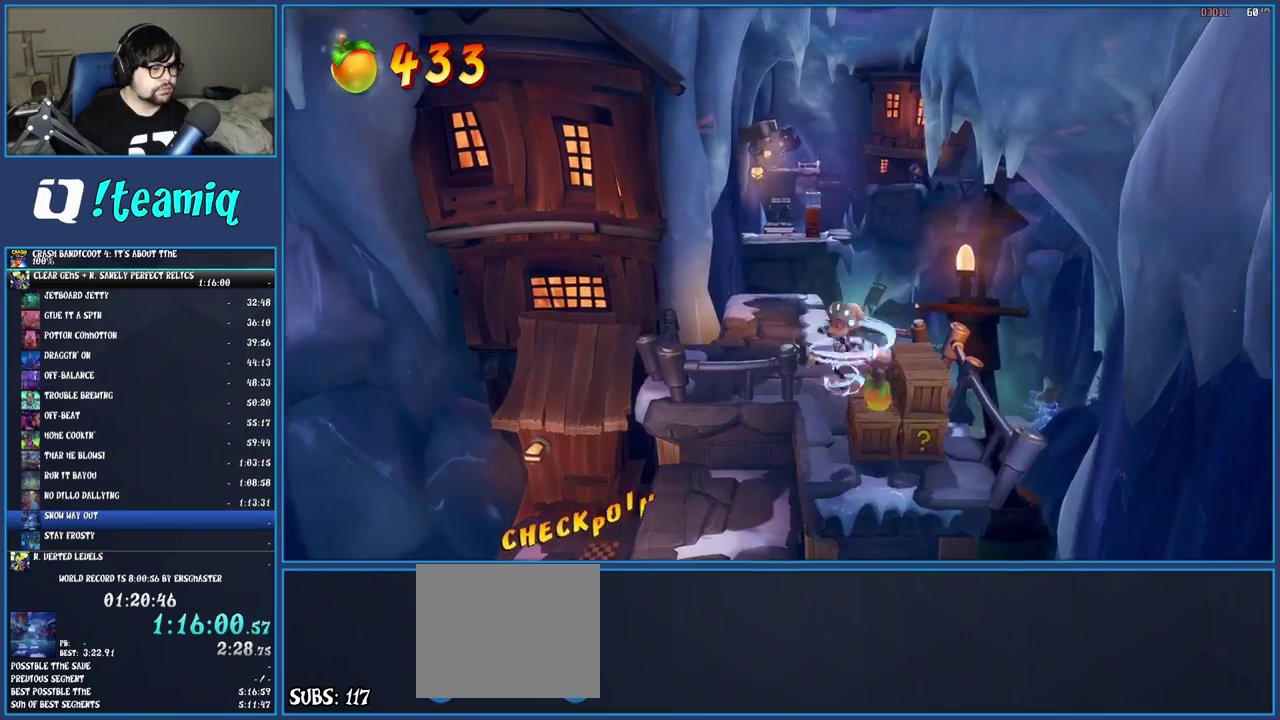
Gameplay with a controller (PlayStation layout); each line is a JSON object with the inputs held at the frame after it. "events" lists button and stick changes between this image and that frame as [ms after this image, input, new state], when the widget could be followed in between. Not read: L3 R3.
{"buttons": ["R1"], "left_stick": "up-left", "right_stick": "center", "events": [[100, "left_stick", "up-right"], [233, "SQUARE", "up"], [283, "left_stick", "up-left"], [417, "R1", "down"]]}
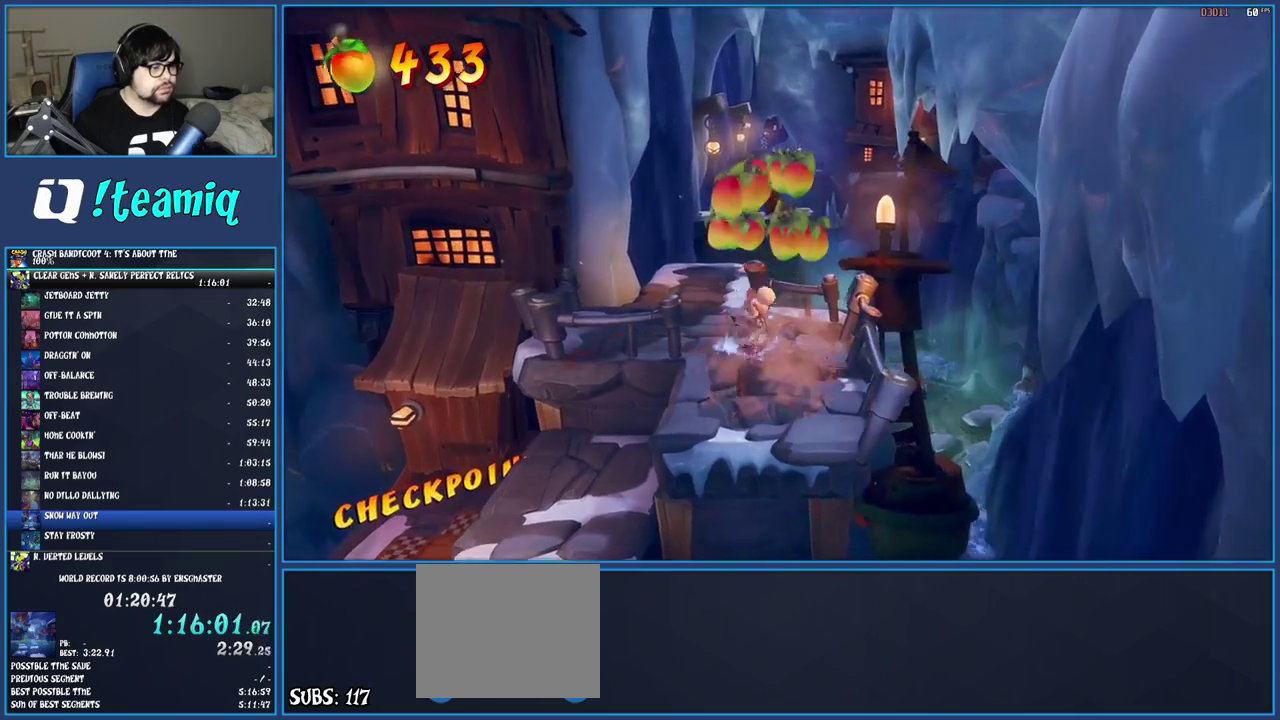
{"buttons": [], "left_stick": "up-left", "right_stick": "center", "events": [[17, "R1", "up"], [117, "SQUARE", "down"], [250, "SQUARE", "up"], [367, "R1", "down"], [450, "R1", "up"]]}
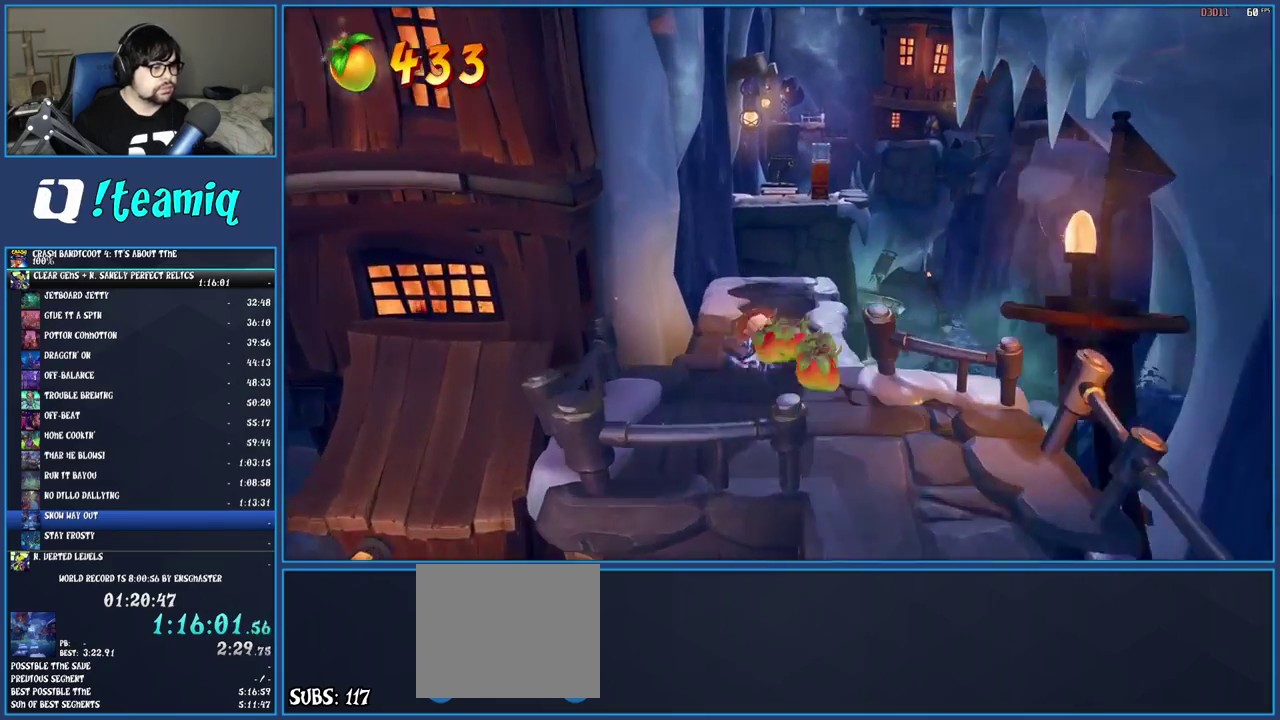
{"buttons": [], "left_stick": "up-right", "right_stick": "center", "events": [[17, "left_stick", "up"], [33, "SQUARE", "down"], [117, "SQUARE", "up"], [167, "TRIANGLE", "down"], [250, "left_stick", "up-right"], [317, "TRIANGLE", "up"]]}
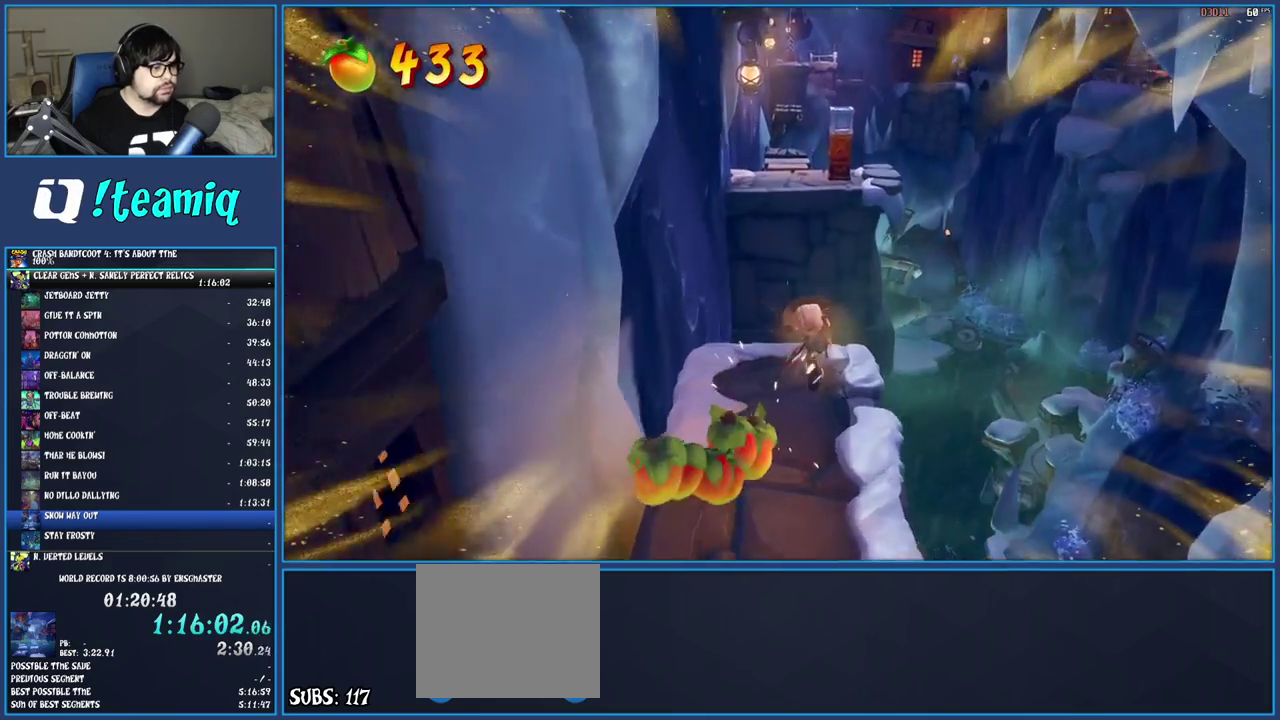
{"buttons": [], "left_stick": "up-right", "right_stick": "center", "events": [[17, "left_stick", "up"], [367, "R1", "down"], [483, "R1", "up"], [500, "left_stick", "up-right"]]}
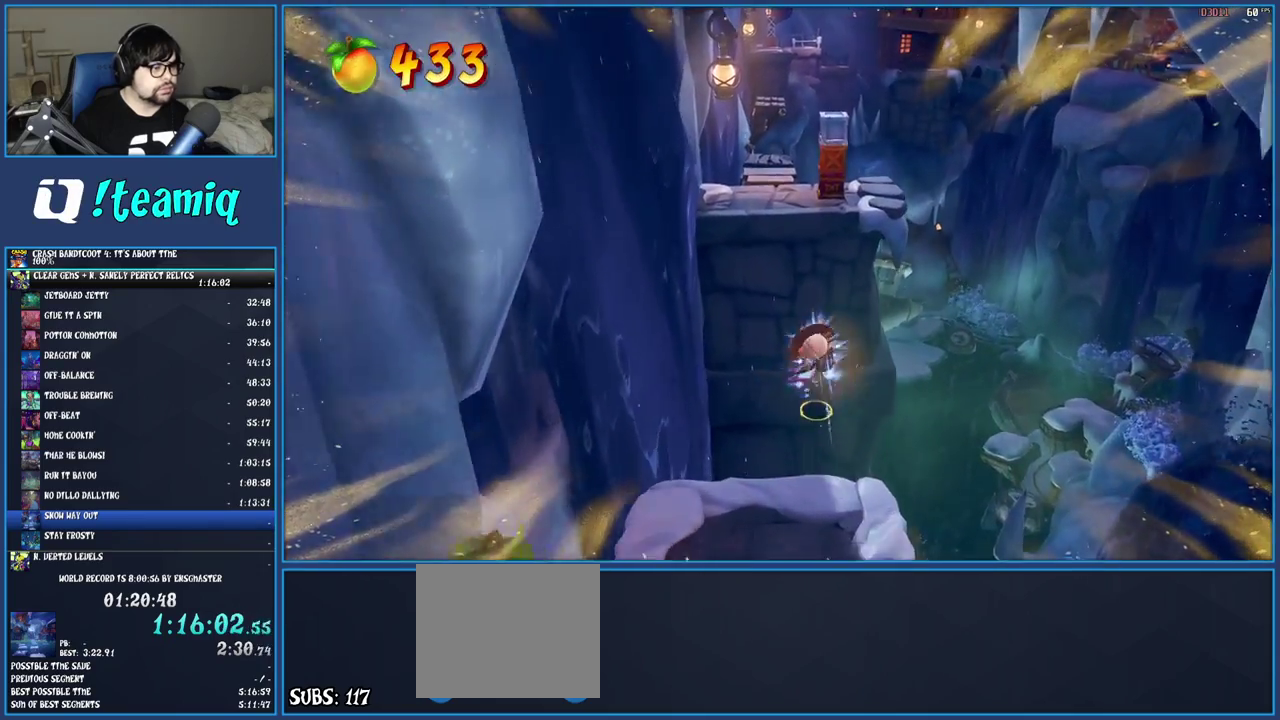
{"buttons": [], "left_stick": "up-right", "right_stick": "center", "events": [[117, "SQUARE", "down"], [167, "CROSS", "down"], [433, "SQUARE", "up"], [467, "CROSS", "up"]]}
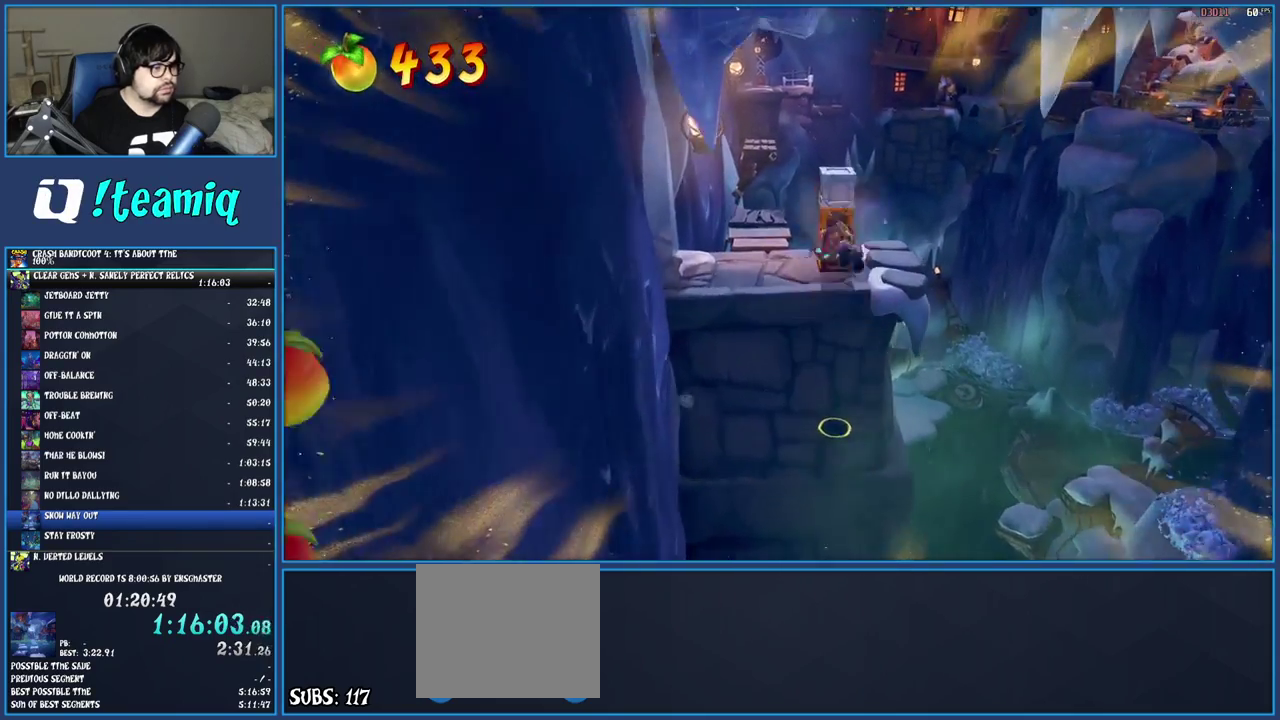
{"buttons": [], "left_stick": "up", "right_stick": "center", "events": [[67, "left_stick", "up"], [150, "CROSS", "down"], [433, "CROSS", "up"]]}
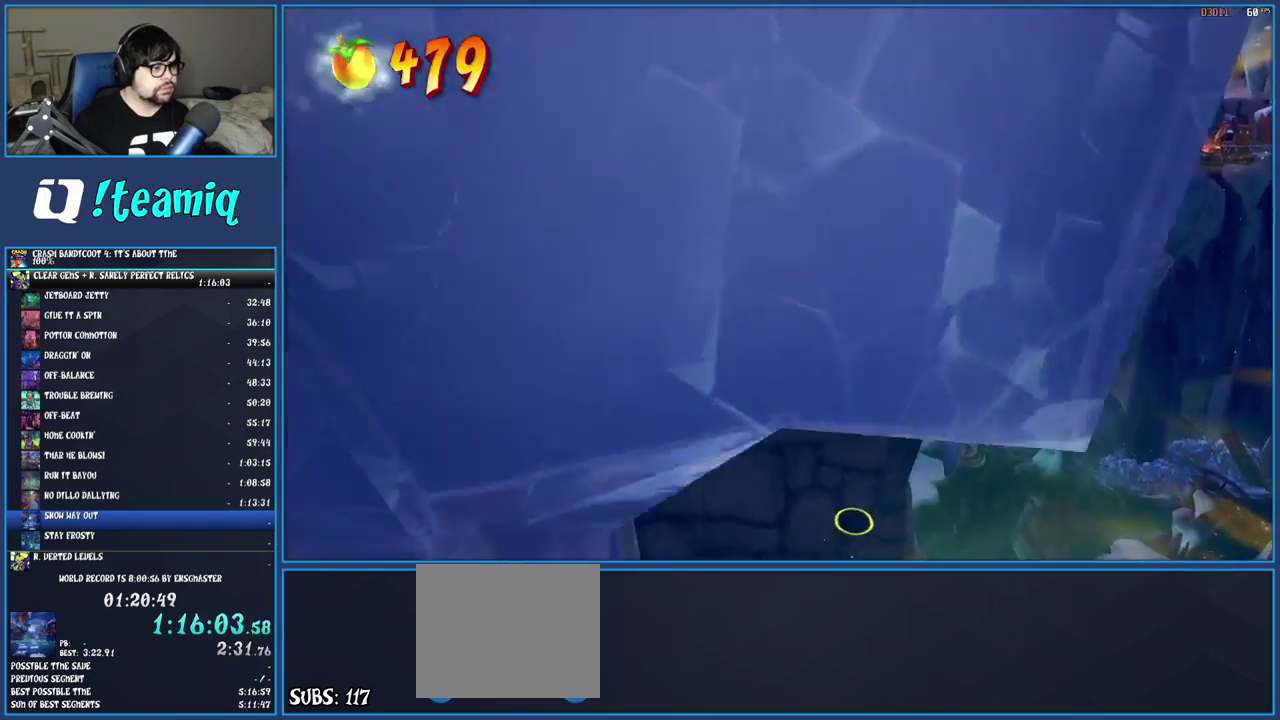
{"buttons": ["SQUARE"], "left_stick": "up-left", "right_stick": "center", "events": [[217, "left_stick", "up-left"], [383, "SQUARE", "down"]]}
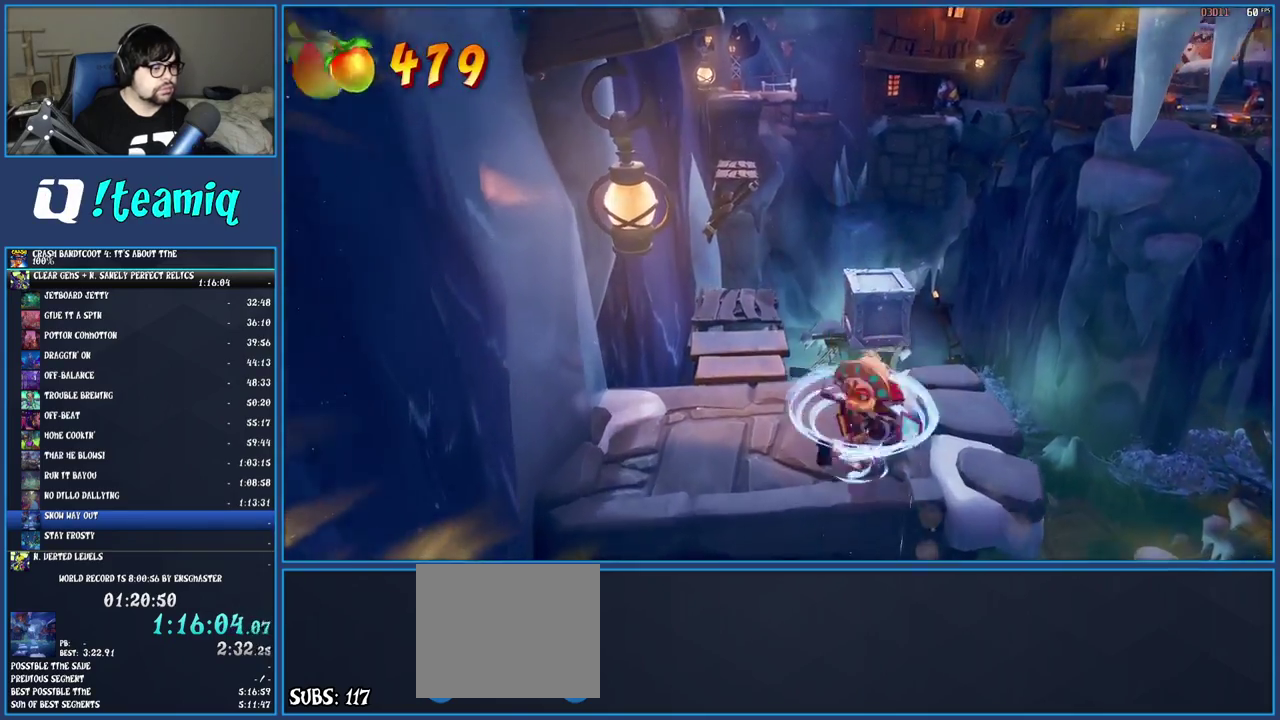
{"buttons": [], "left_stick": "up", "right_stick": "center", "events": [[117, "SQUARE", "up"], [333, "TRIANGLE", "down"], [350, "left_stick", "up"], [483, "TRIANGLE", "up"]]}
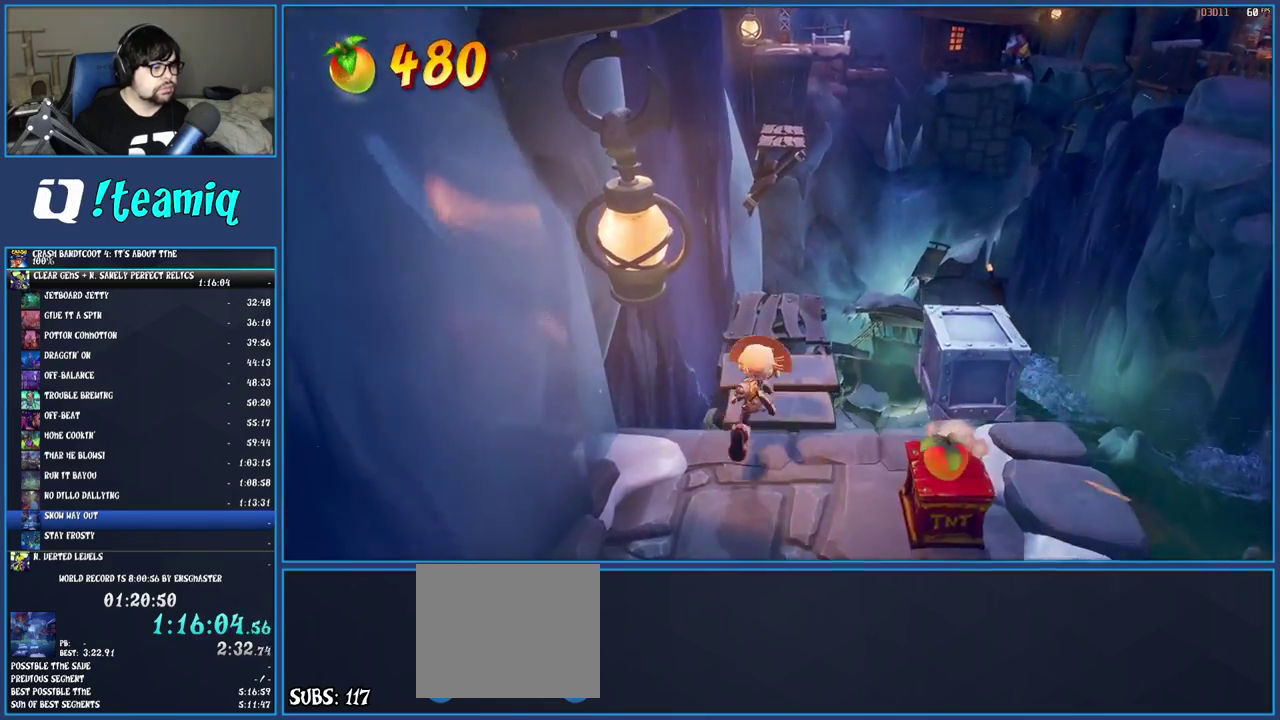
{"buttons": [], "left_stick": "center", "right_stick": "center", "events": [[250, "left_stick", "center"]]}
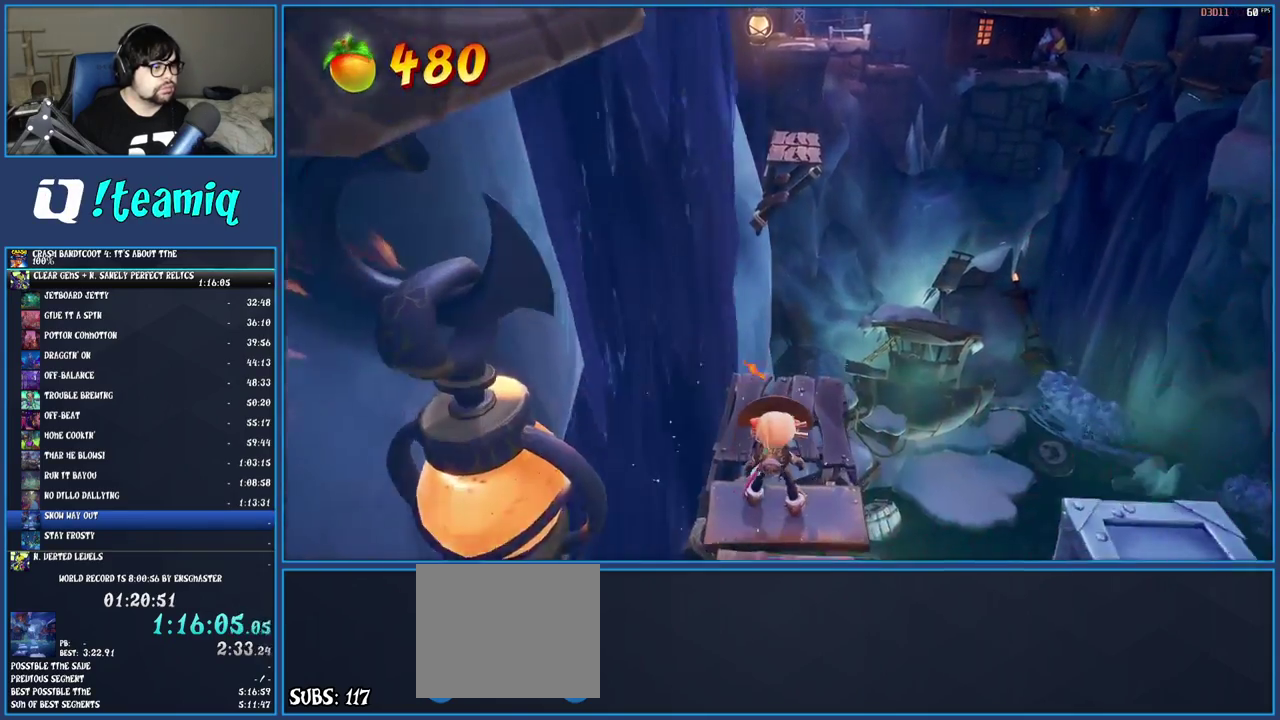
{"buttons": [], "left_stick": "up", "right_stick": "center", "events": [[167, "TRIANGLE", "down"], [350, "TRIANGLE", "up"], [350, "left_stick", "up"]]}
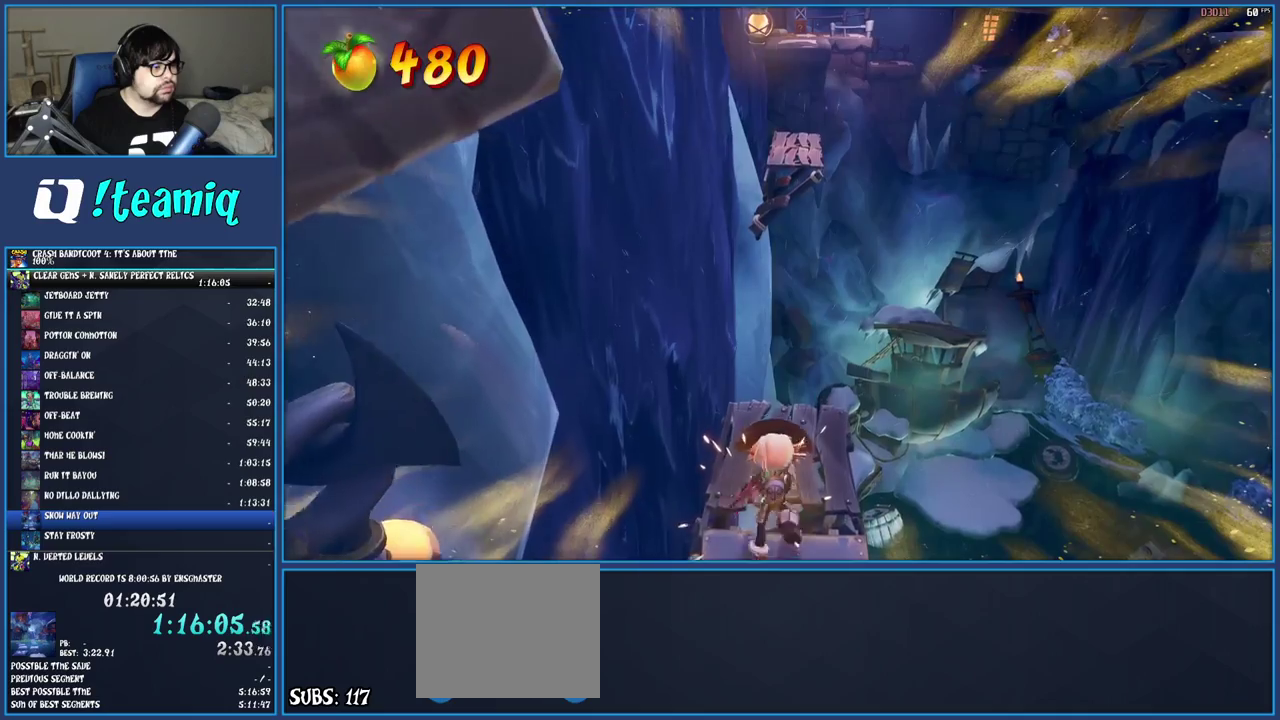
{"buttons": ["R1"], "left_stick": "up", "right_stick": "center", "events": [[383, "R1", "down"]]}
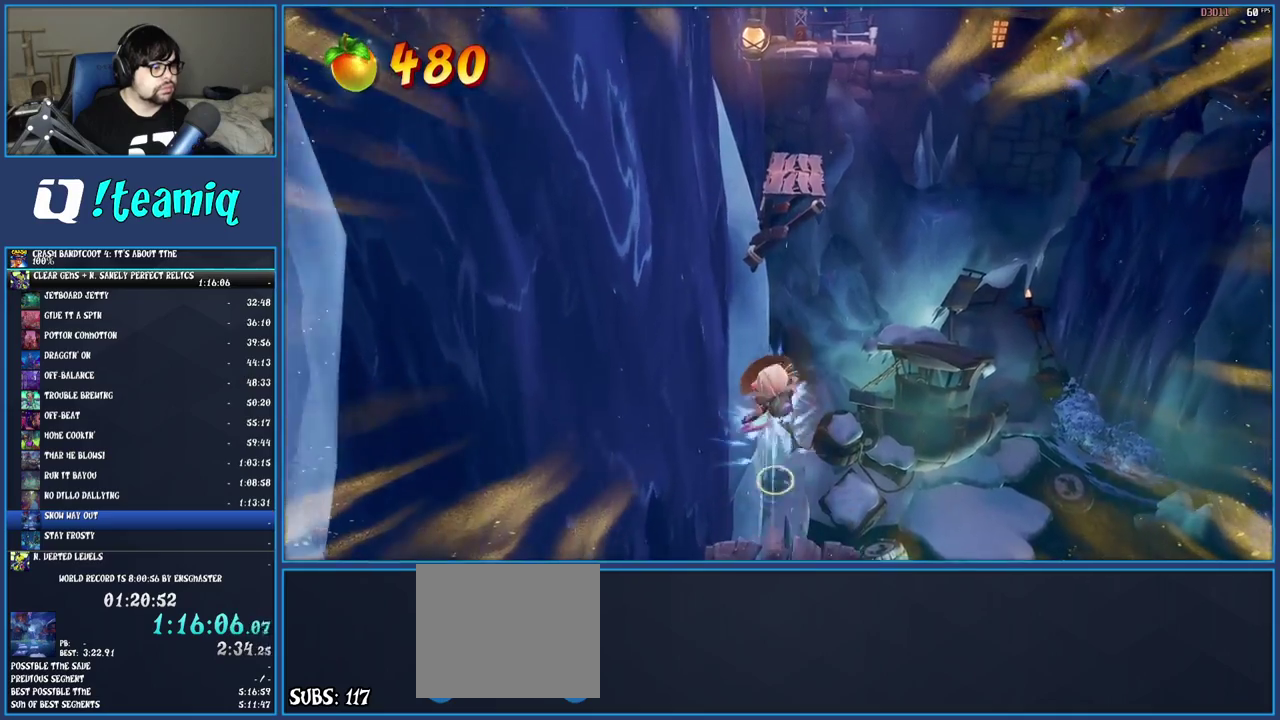
{"buttons": ["CROSS", "SQUARE"], "left_stick": "up-right", "right_stick": "center", "events": [[17, "R1", "up"], [133, "SQUARE", "down"], [183, "CROSS", "down"], [483, "left_stick", "up-right"]]}
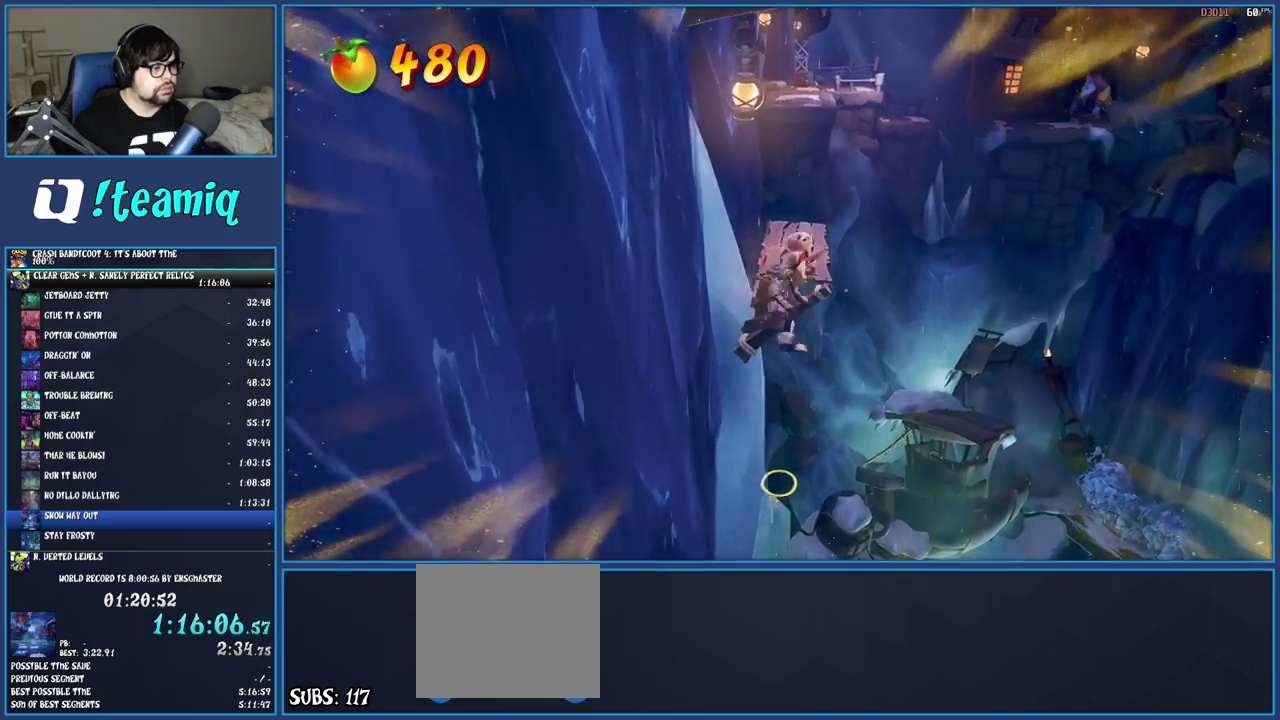
{"buttons": ["CROSS"], "left_stick": "up", "right_stick": "center", "events": [[33, "SQUARE", "up"], [50, "CROSS", "up"], [50, "left_stick", "up"], [300, "CROSS", "down"]]}
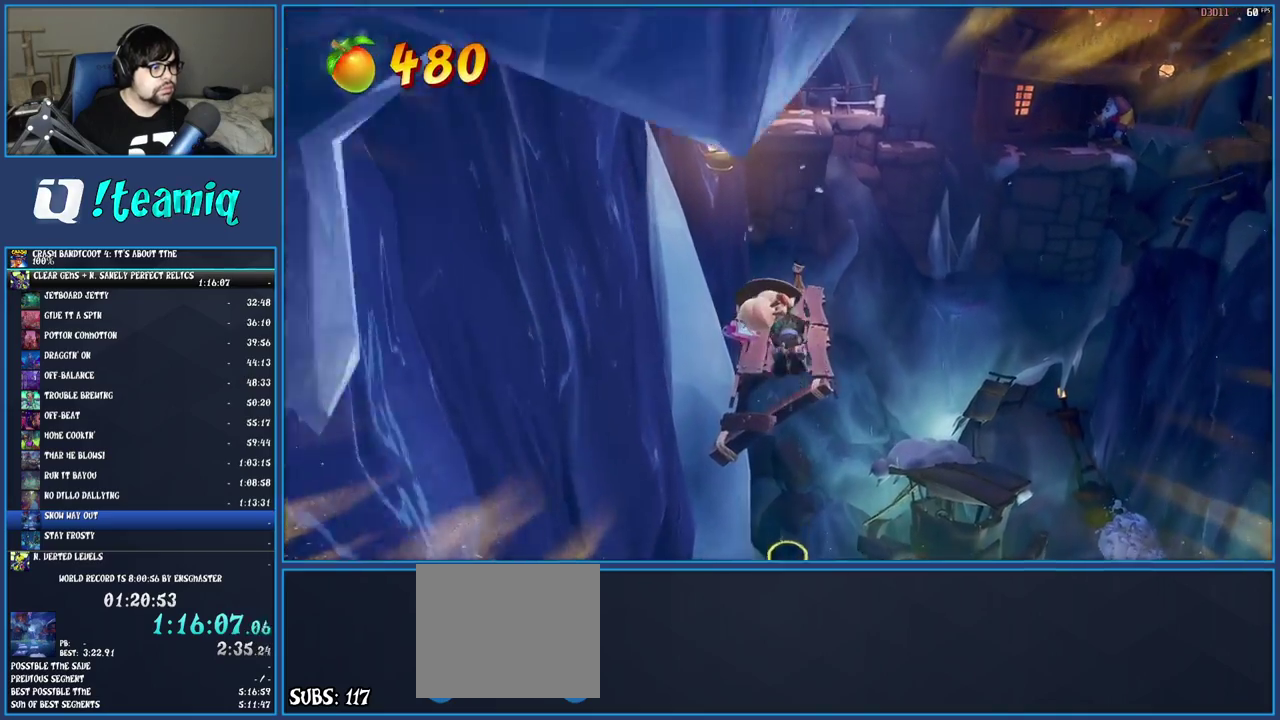
{"buttons": [], "left_stick": "up", "right_stick": "center", "events": [[183, "CROSS", "up"]]}
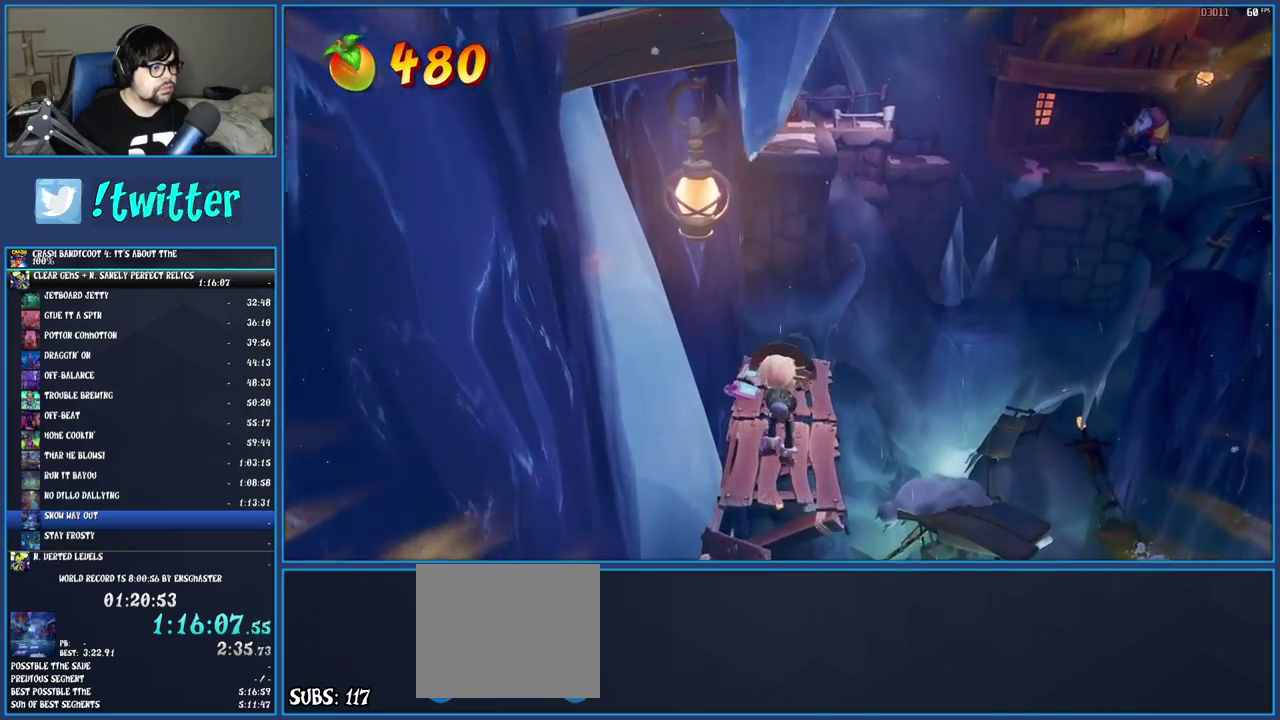
{"buttons": [], "left_stick": "up", "right_stick": "center", "events": []}
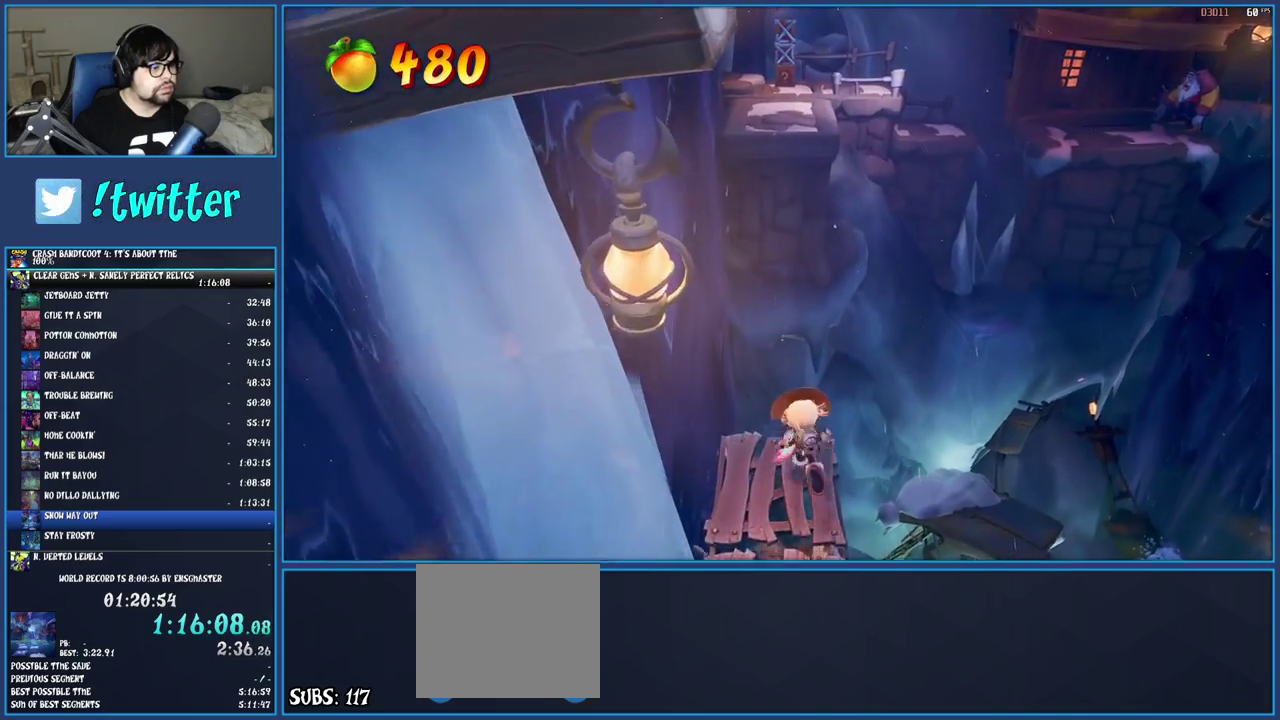
{"buttons": ["CROSS", "SQUARE"], "left_stick": "up", "right_stick": "center", "events": [[217, "R1", "down"], [333, "R1", "up"], [450, "SQUARE", "down"], [483, "CROSS", "down"]]}
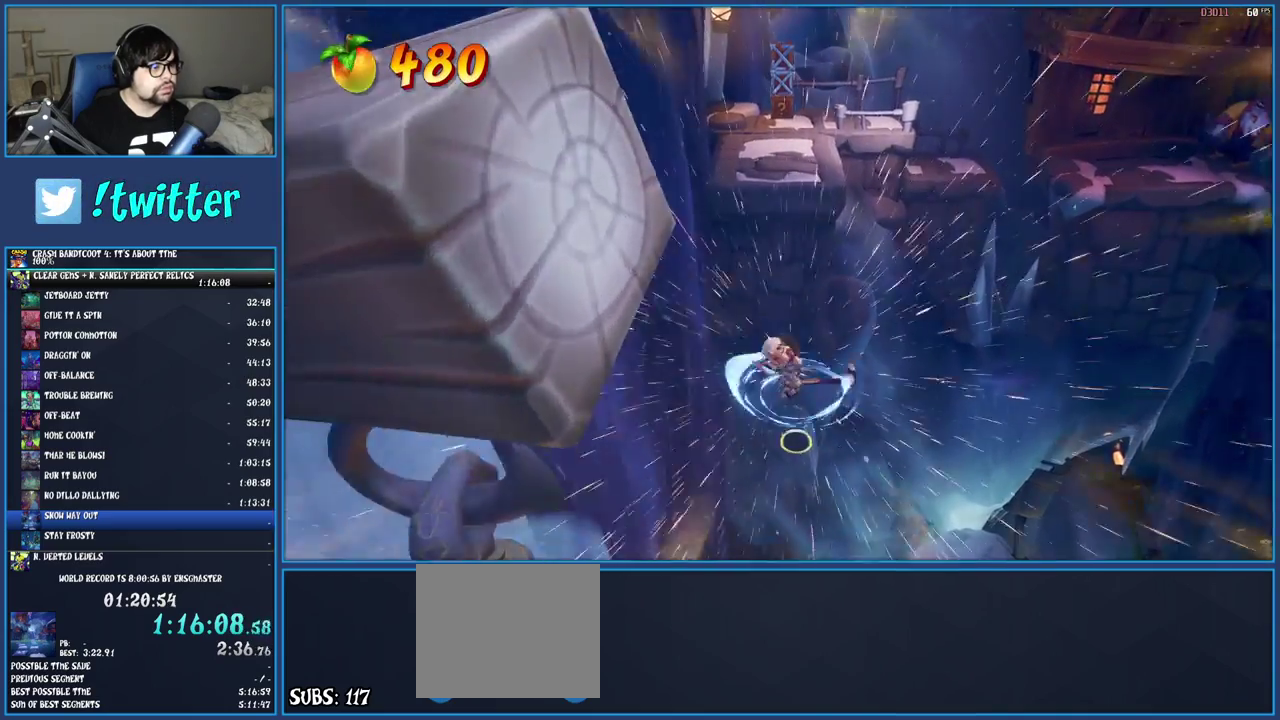
{"buttons": [], "left_stick": "up", "right_stick": "center", "events": [[350, "CROSS", "up"], [350, "SQUARE", "up"]]}
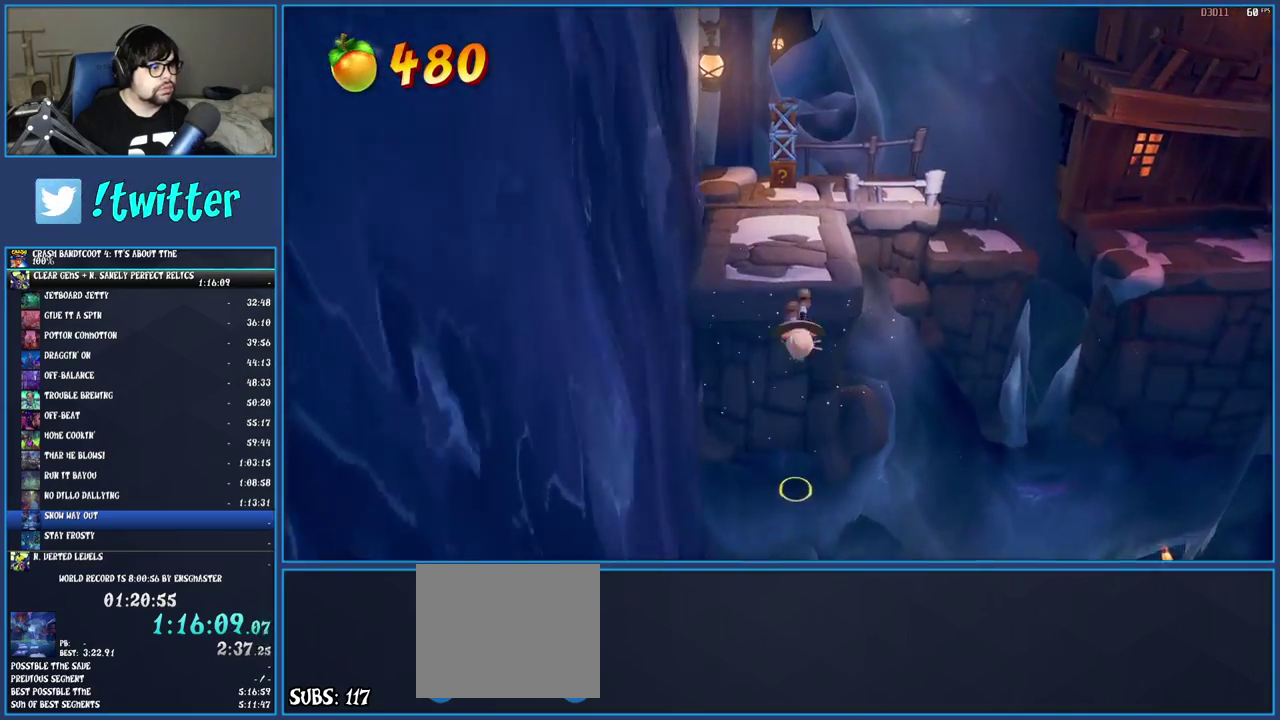
{"buttons": [], "left_stick": "up", "right_stick": "center", "events": [[17, "CROSS", "down"], [467, "CROSS", "up"]]}
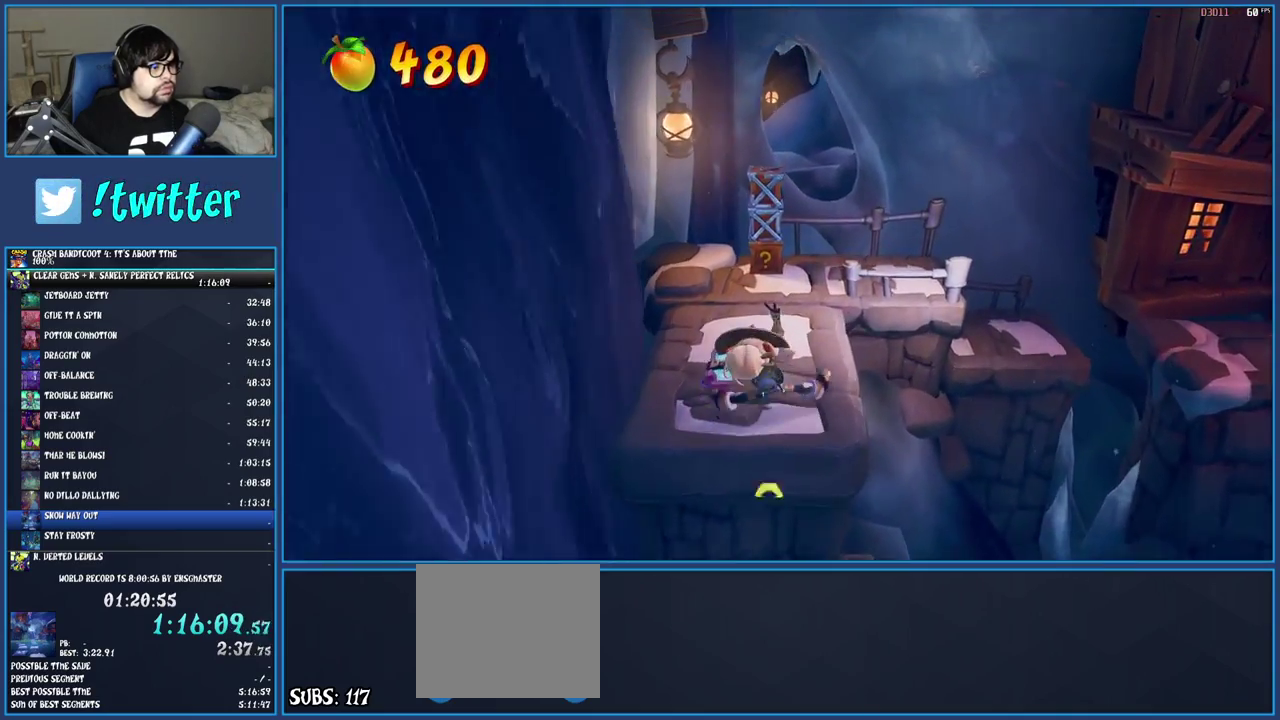
{"buttons": [], "left_stick": "up", "right_stick": "center", "events": []}
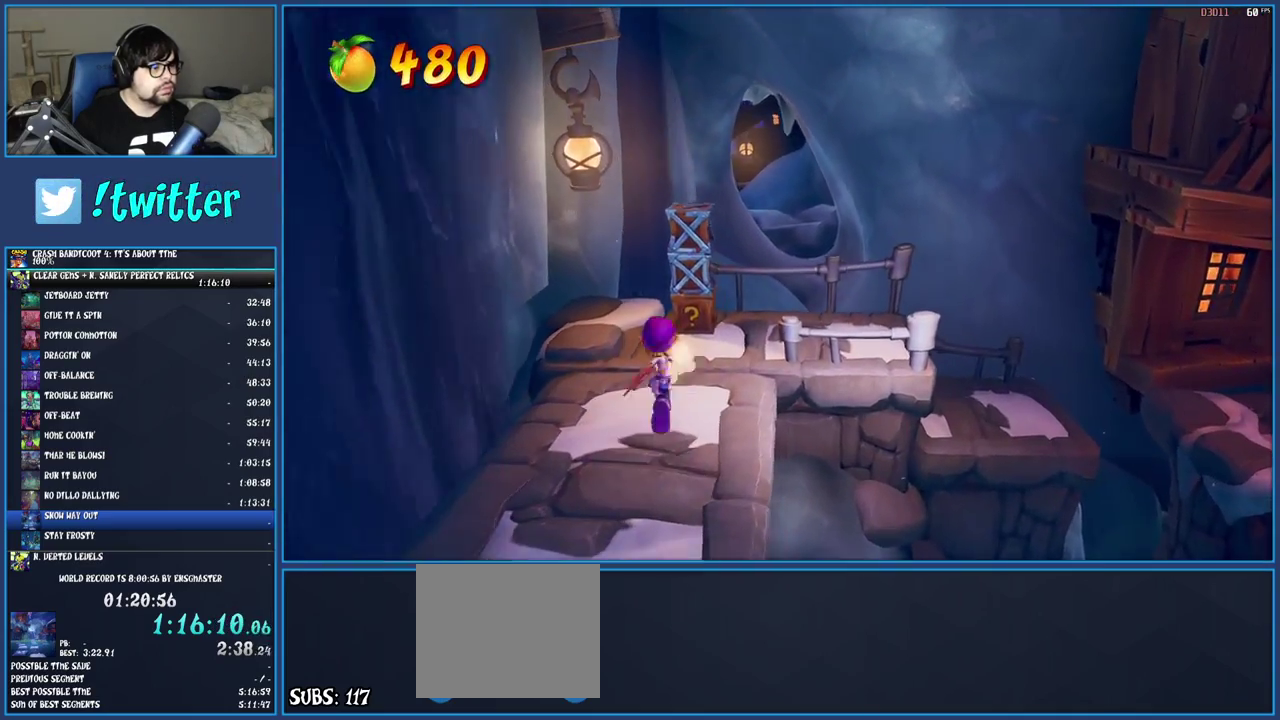
{"buttons": [], "left_stick": "center", "right_stick": "center", "events": [[100, "R1", "down"], [250, "R1", "up"], [400, "left_stick", "center"]]}
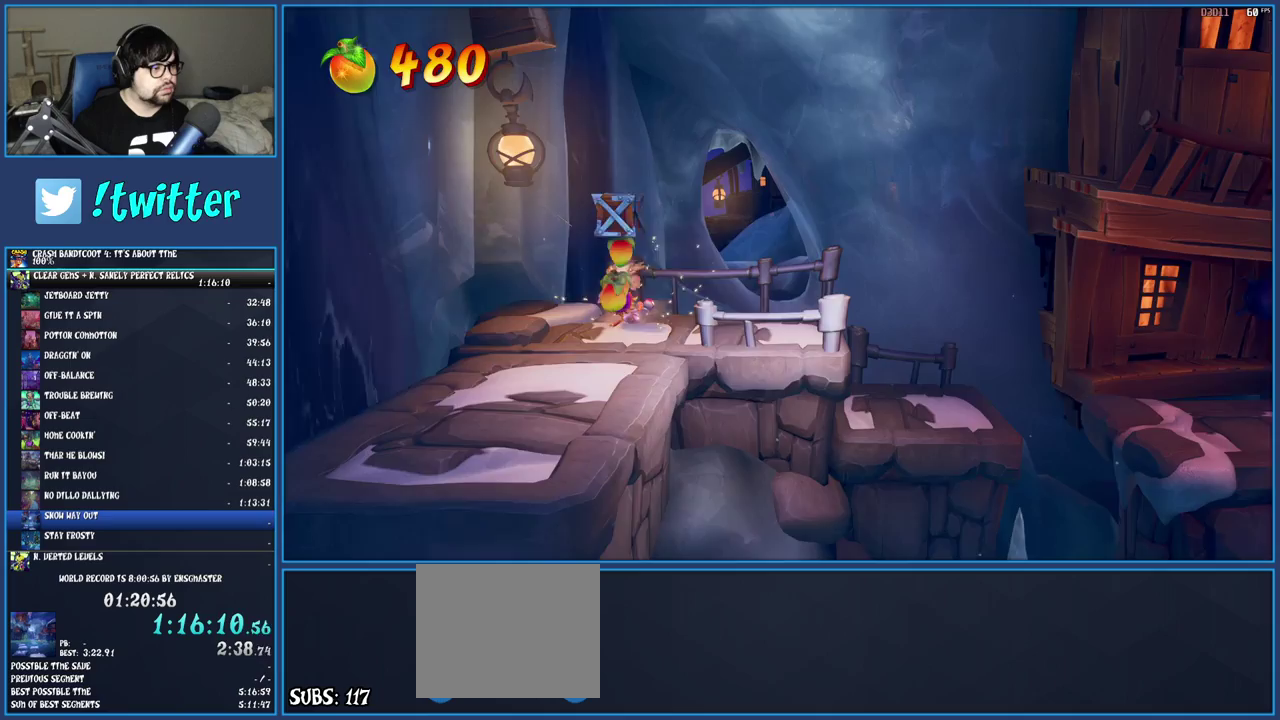
{"buttons": [], "left_stick": "right", "right_stick": "center", "events": [[150, "left_stick", "down-right"], [483, "left_stick", "right"]]}
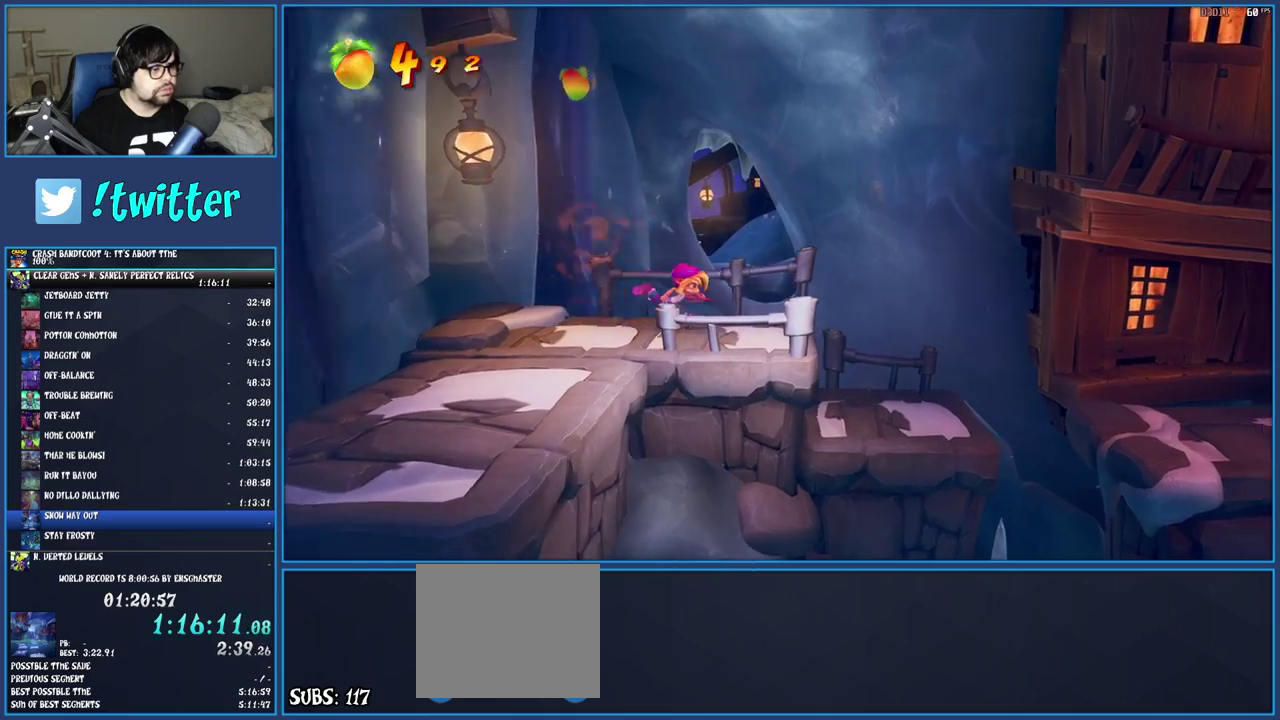
{"buttons": ["SQUARE"], "left_stick": "right", "right_stick": "center", "events": [[300, "R1", "down"], [417, "R1", "up"], [500, "SQUARE", "down"]]}
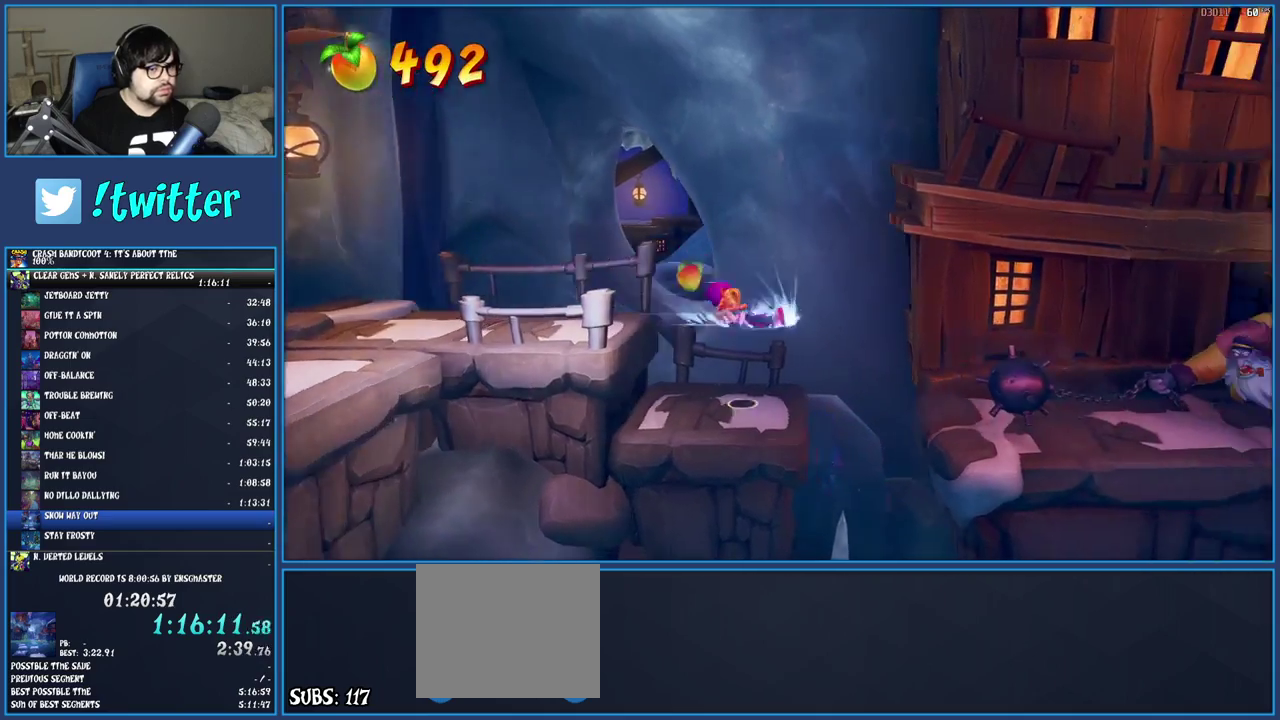
{"buttons": [], "left_stick": "right", "right_stick": "center", "events": [[33, "CROSS", "down"], [267, "CROSS", "up"], [267, "SQUARE", "up"]]}
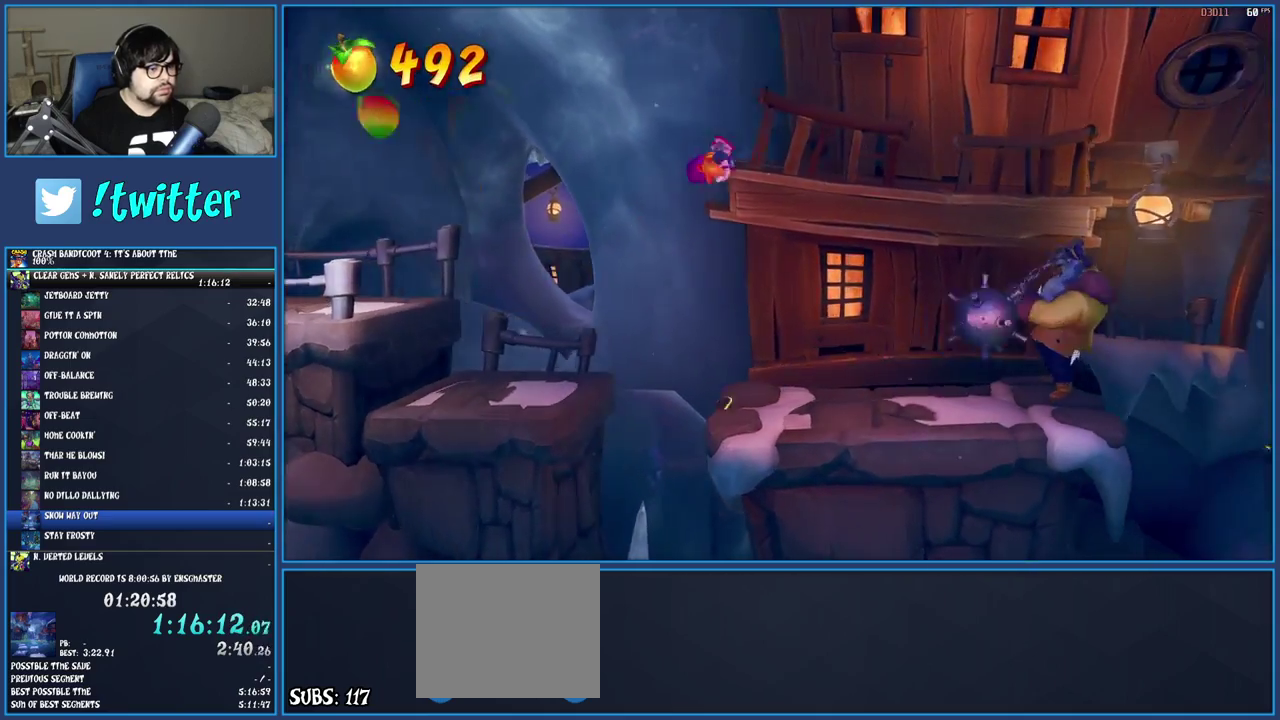
{"buttons": ["R1"], "left_stick": "right", "right_stick": "center", "events": [[417, "R1", "down"]]}
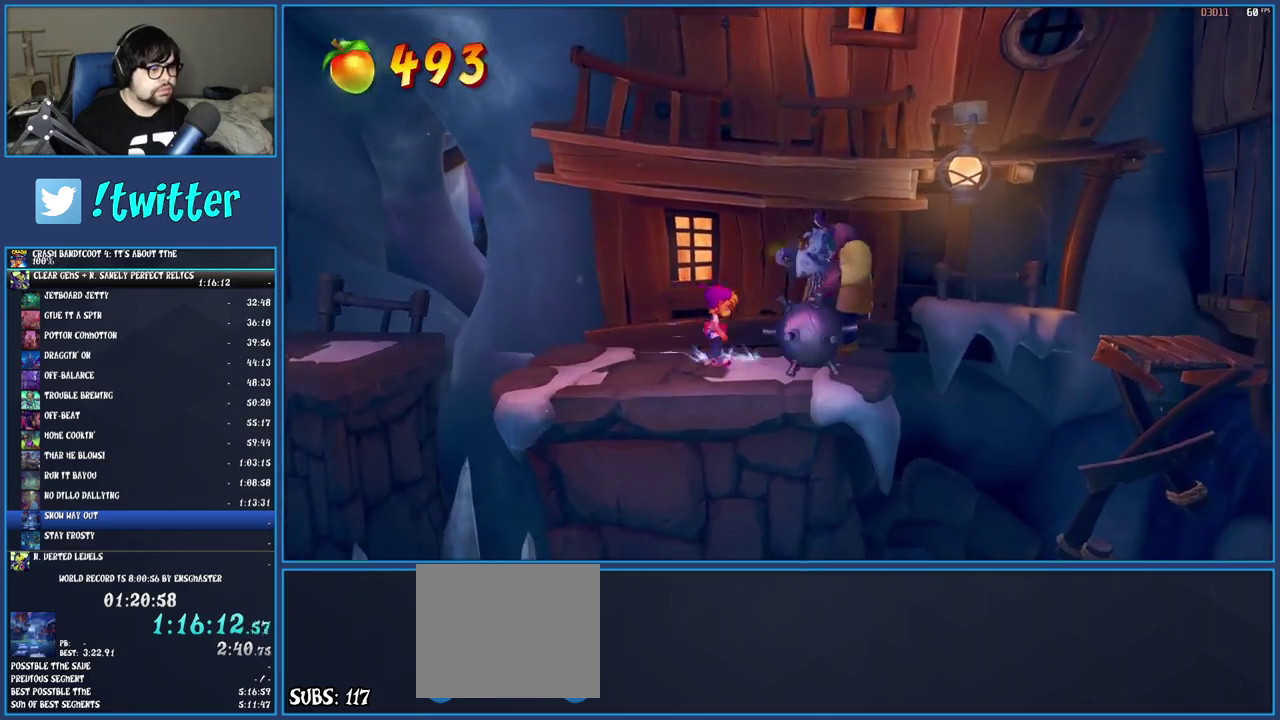
{"buttons": ["CROSS"], "left_stick": "right", "right_stick": "center", "events": [[17, "R1", "up"], [67, "SQUARE", "down"], [217, "SQUARE", "up"], [317, "CROSS", "down"]]}
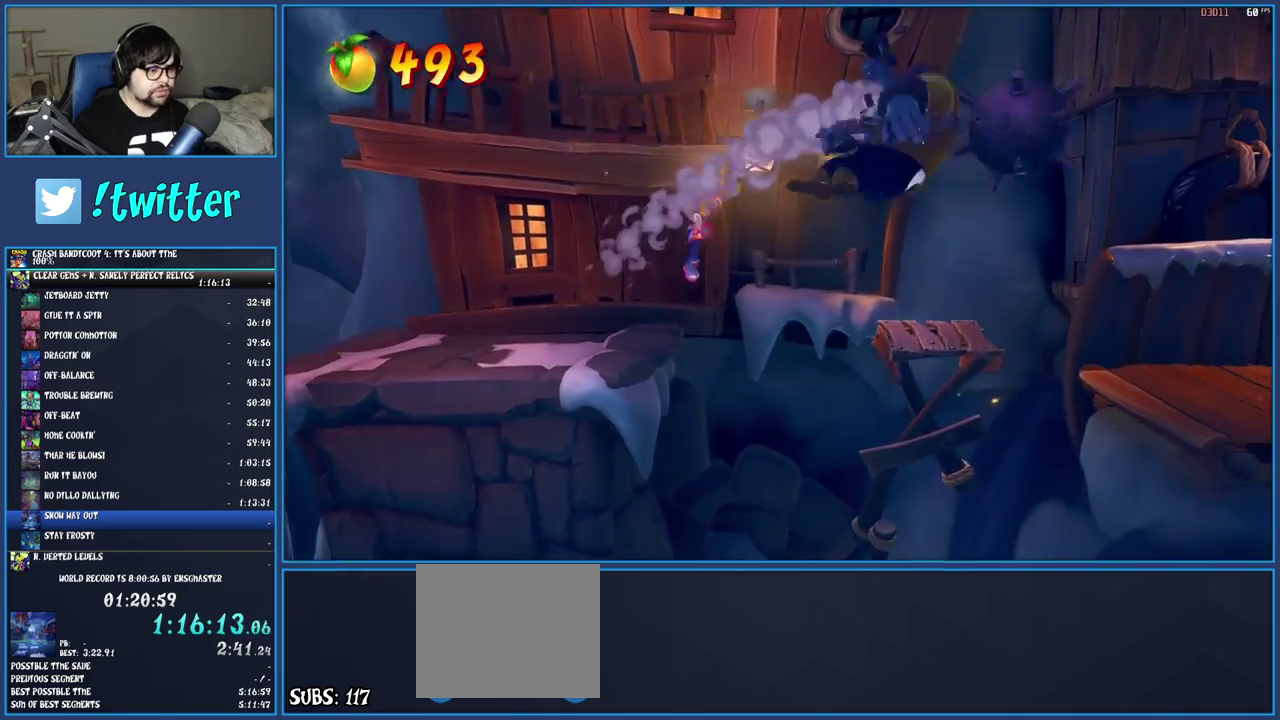
{"buttons": [], "left_stick": "right", "right_stick": "center", "events": [[367, "CROSS", "up"]]}
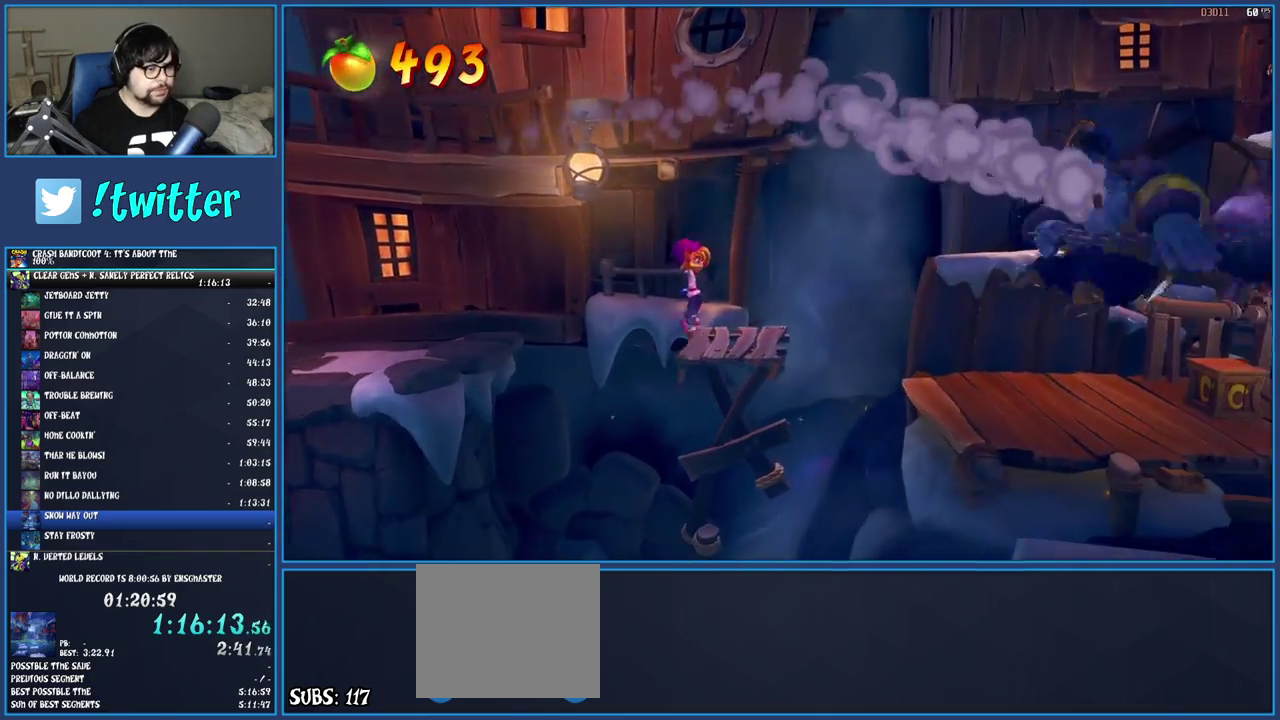
{"buttons": ["SQUARE"], "left_stick": "right", "right_stick": "center", "events": [[200, "R1", "down"], [317, "R1", "up"], [383, "SQUARE", "down"]]}